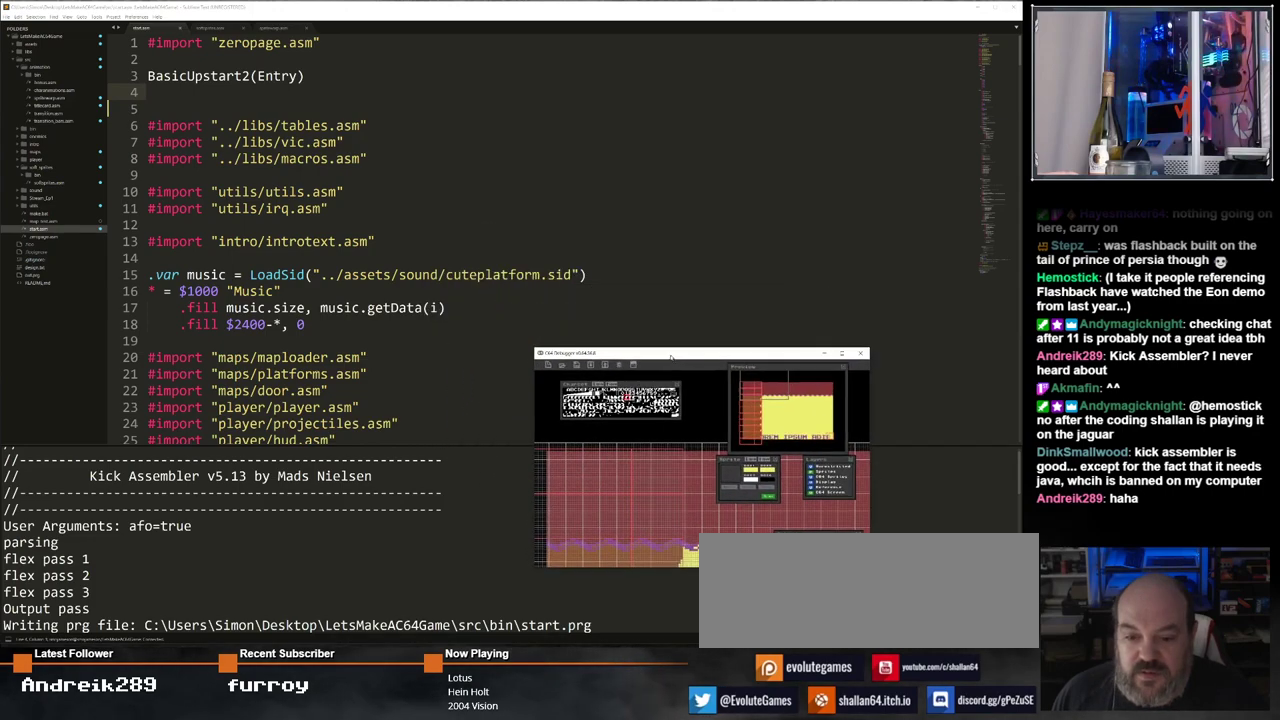
Gameplay with keyboard; each line is a JSON object with the keys held at the frame after it. "events" lists presses ("down") and releases ("up") of "0", "1", "2", "3", "4", "5", "6", "7", "8", "9", "alt_l", "alt_r", "backspace", "caps_lock", "ctrl_l", "ctrl_r", "down", "equals", "escape", "f1", "f10", "f11", "f12", "f2", "f3", "f4", "f5", "f6", "f7", "f8", "f9", "left", "minus", "right", "shift", "space", "super", "tab", "tilde" and "up" between this image and that frame as [ms after this image, input, new state], when the widget could be followed in between. No other keys are recorded. Mouse input is not recorded.
{"keys": ["ctrl_l"], "events": [[433, "ctrl_l", "down"]]}
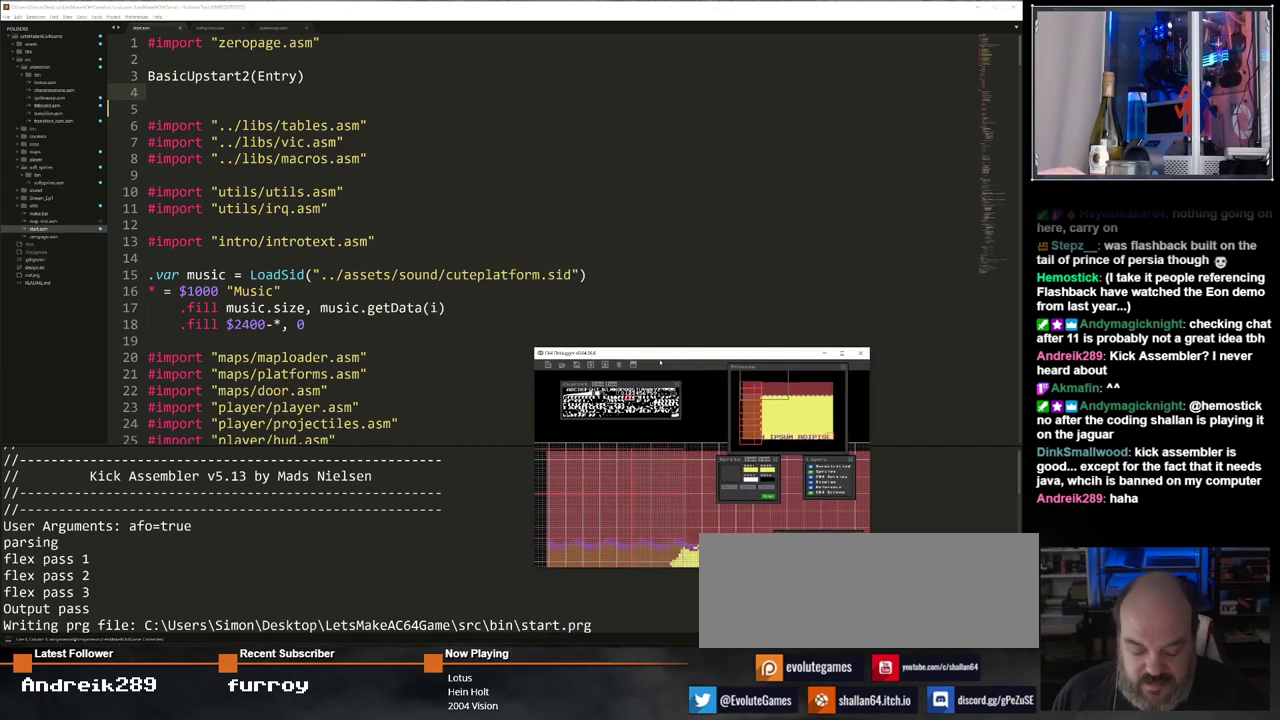
{"keys": ["ctrl_l"], "events": [[283, "f8", "down"], [350, "f8", "up"]]}
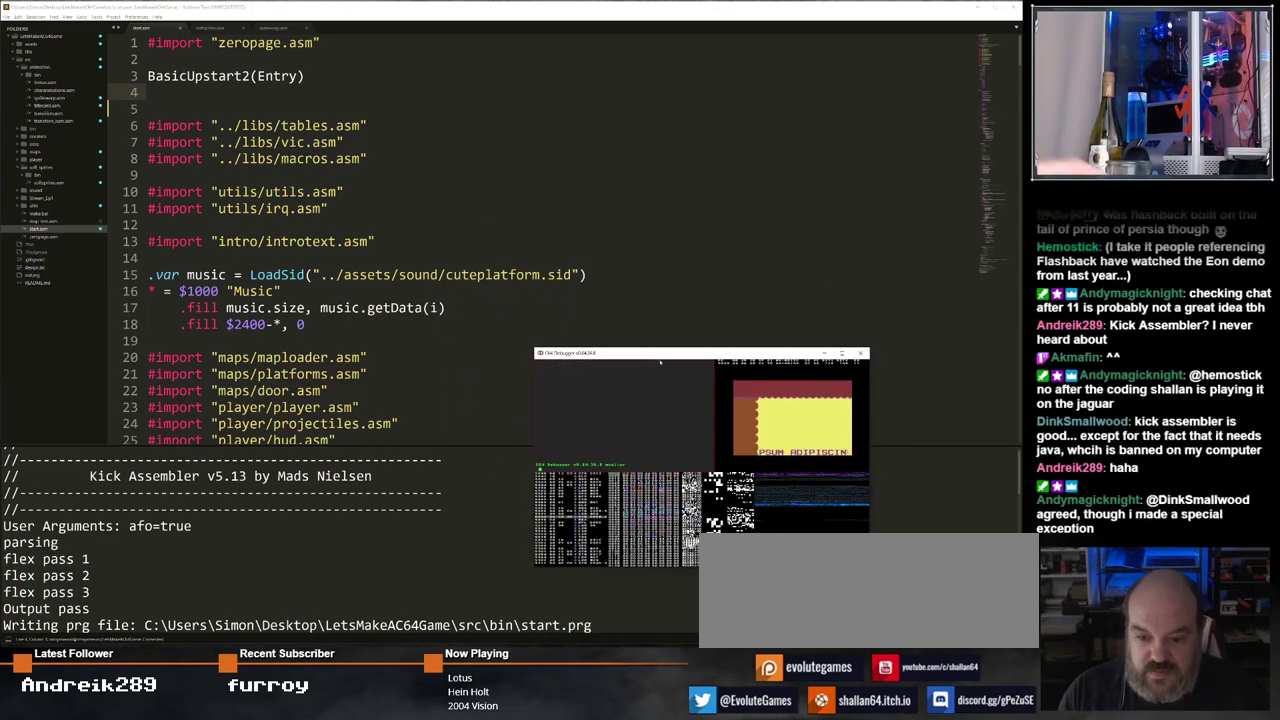
{"keys": [], "events": [[33, "ctrl_l", "up"]]}
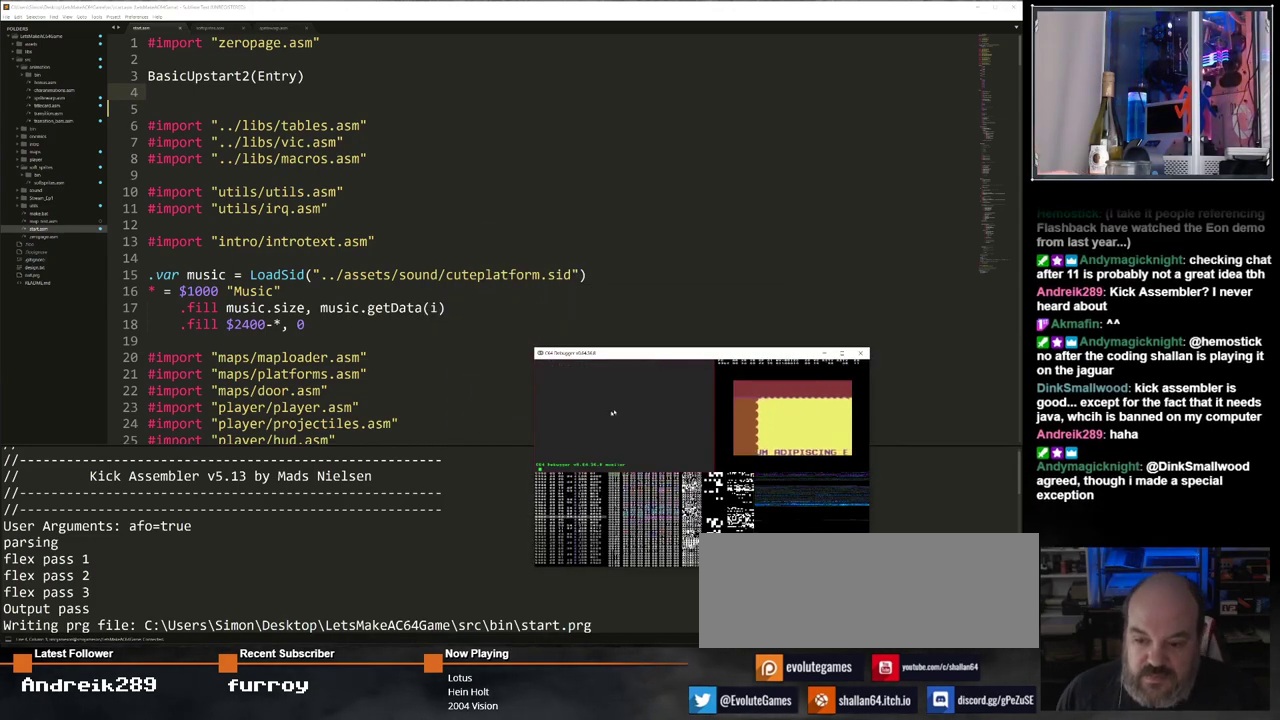
{"keys": [], "events": []}
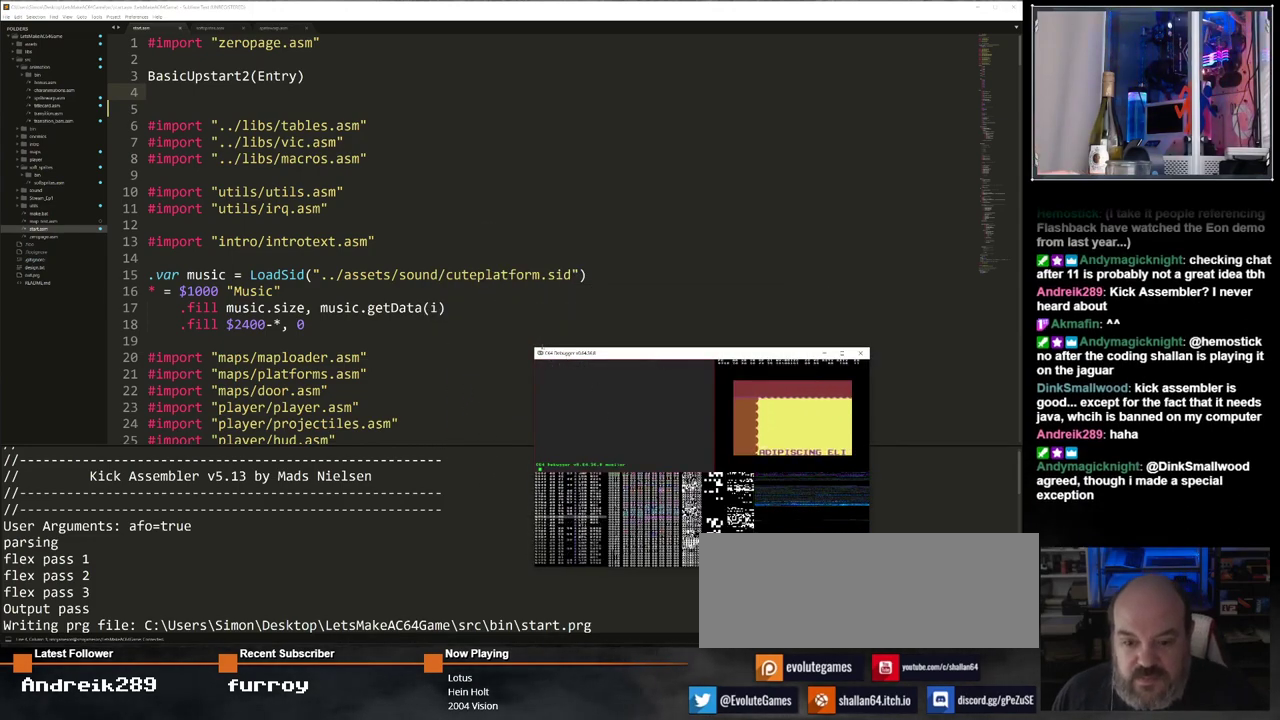
{"keys": [], "events": []}
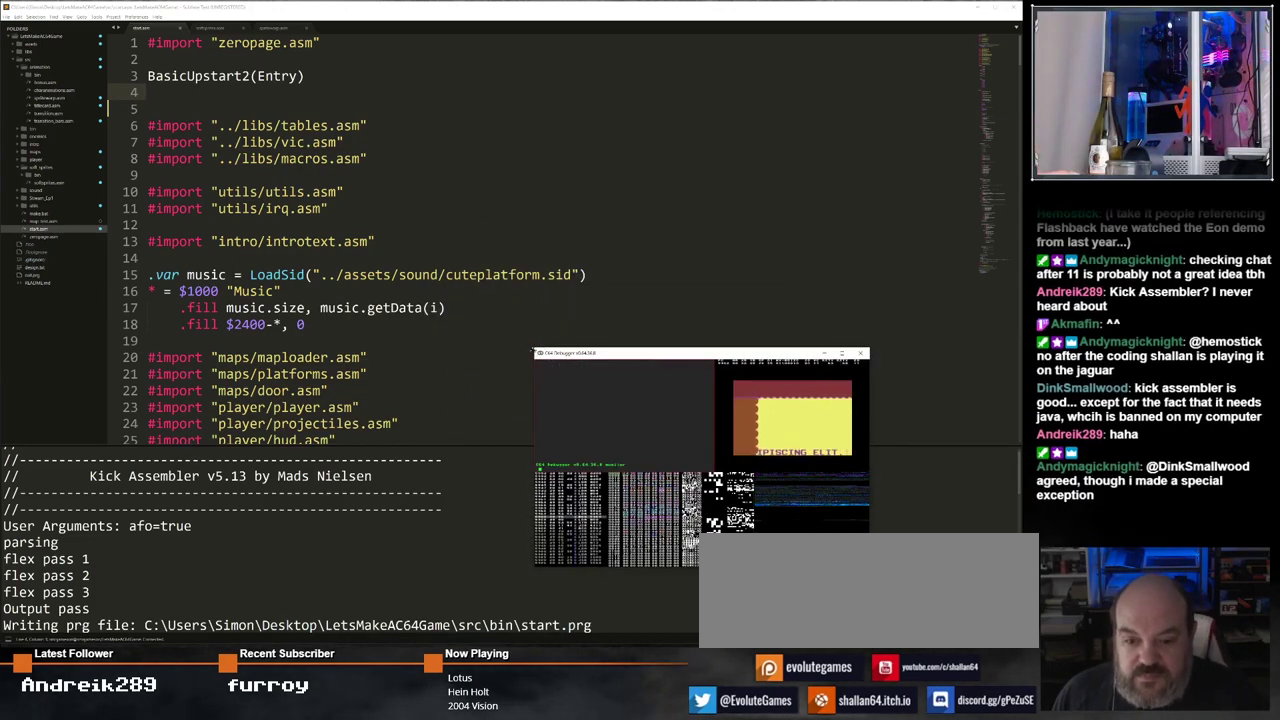
{"keys": [], "events": []}
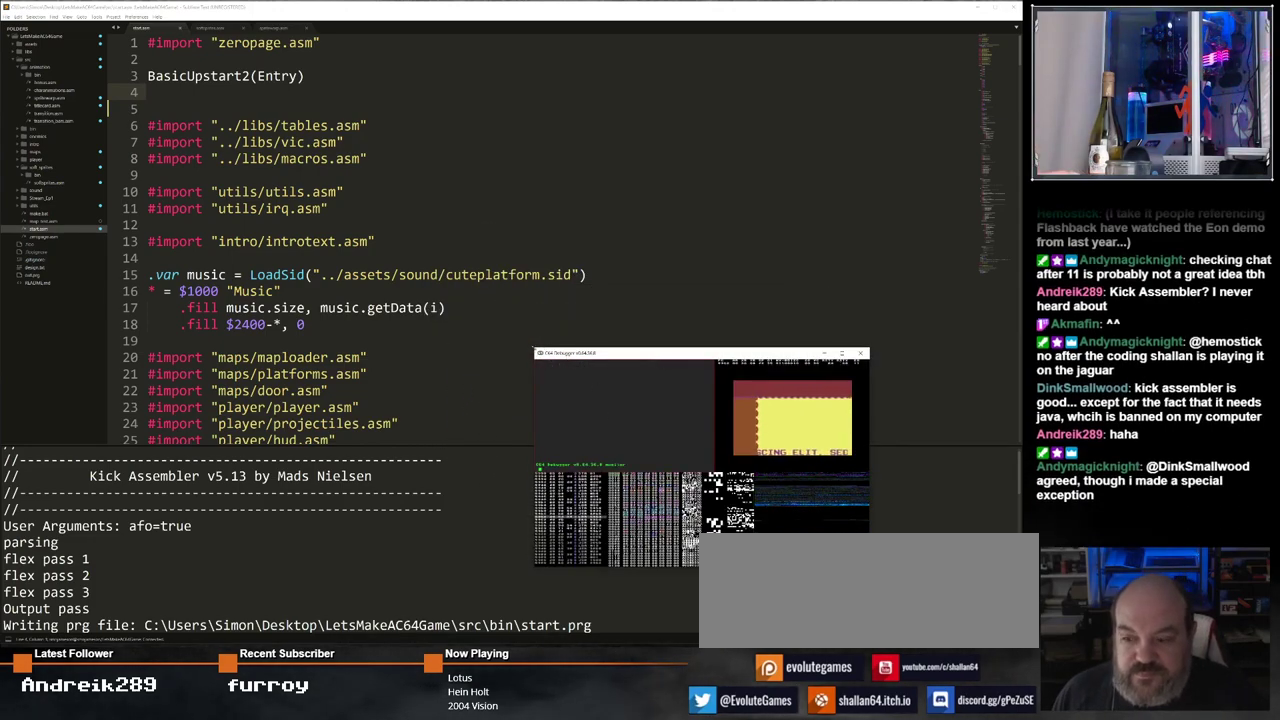
{"keys": [], "events": []}
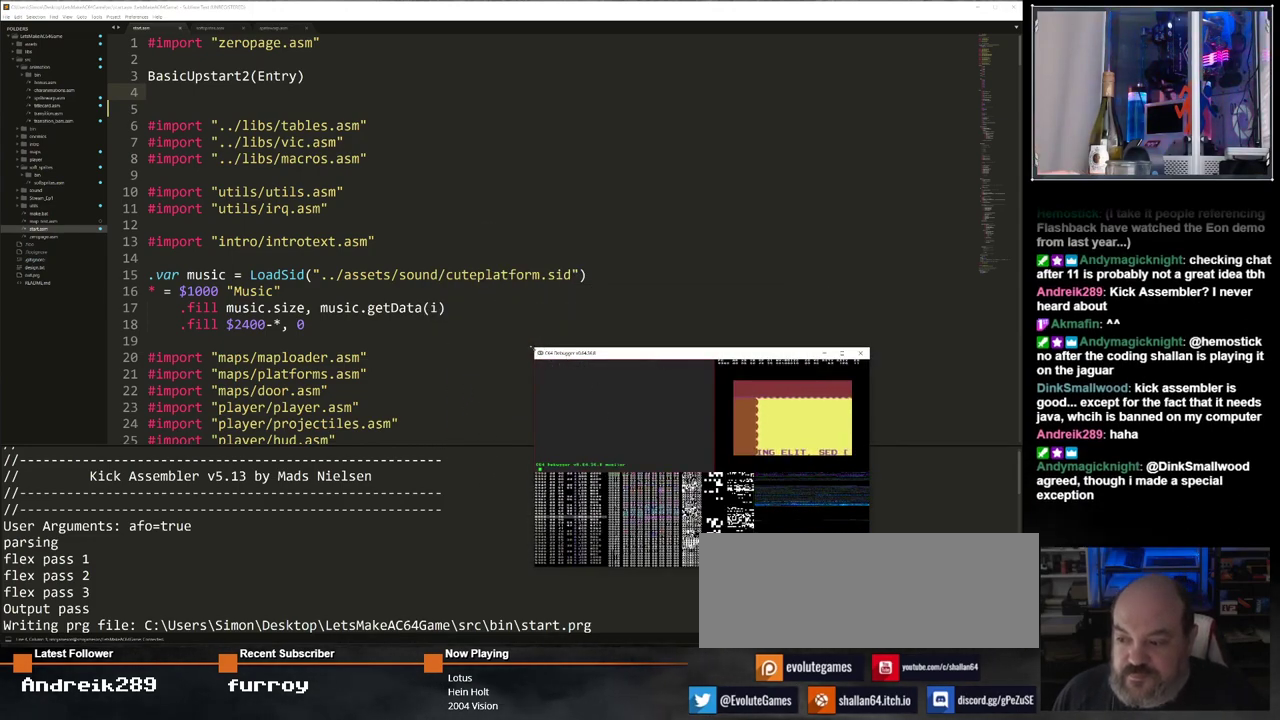
{"keys": [], "events": []}
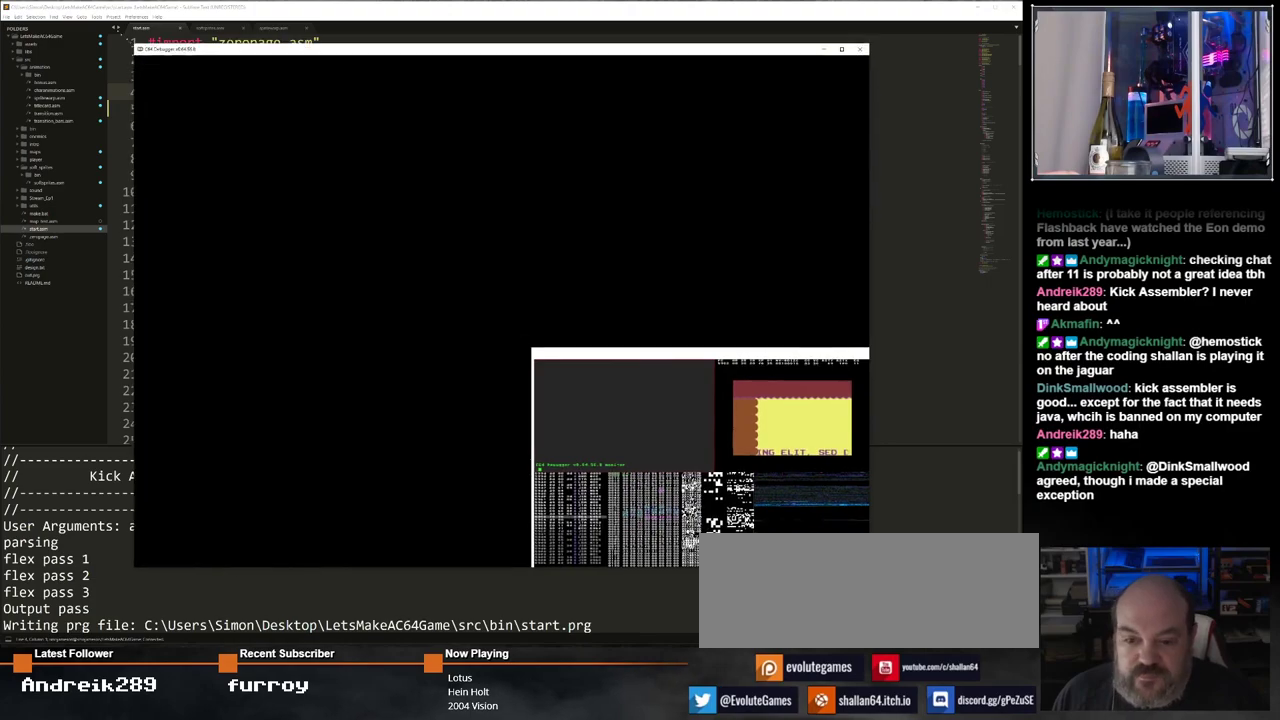
{"keys": [], "events": []}
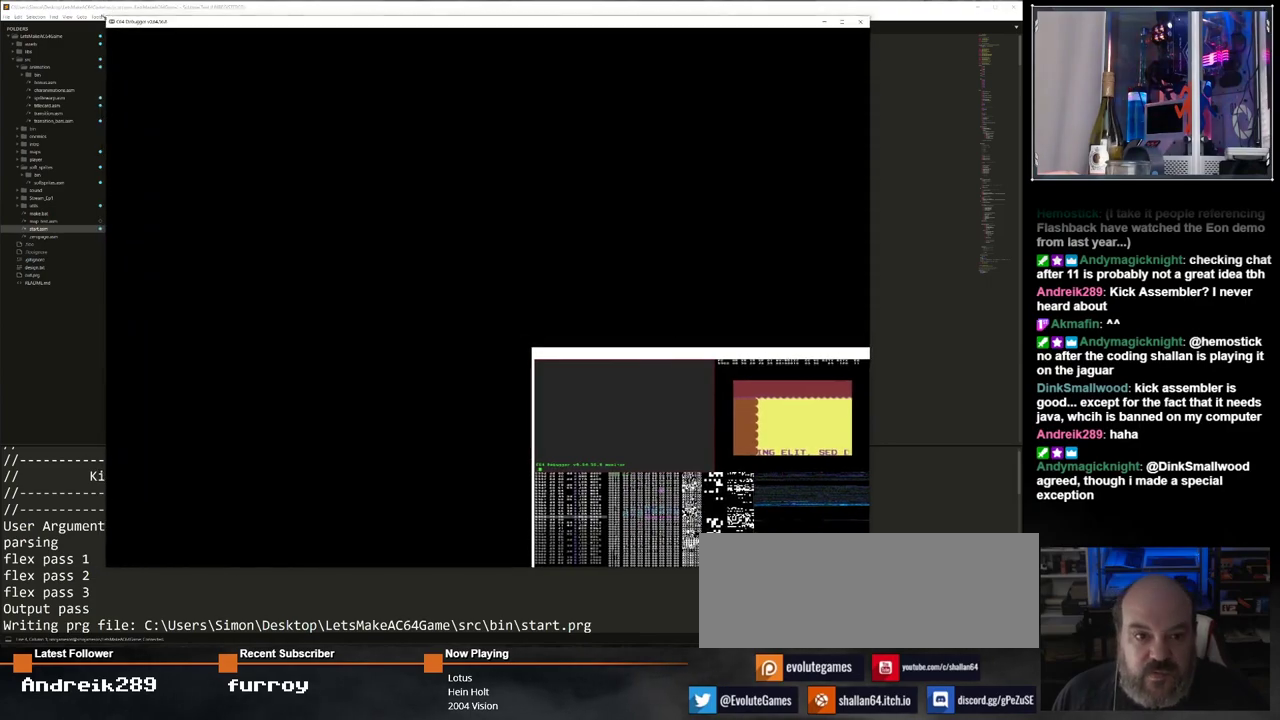
{"keys": [], "events": []}
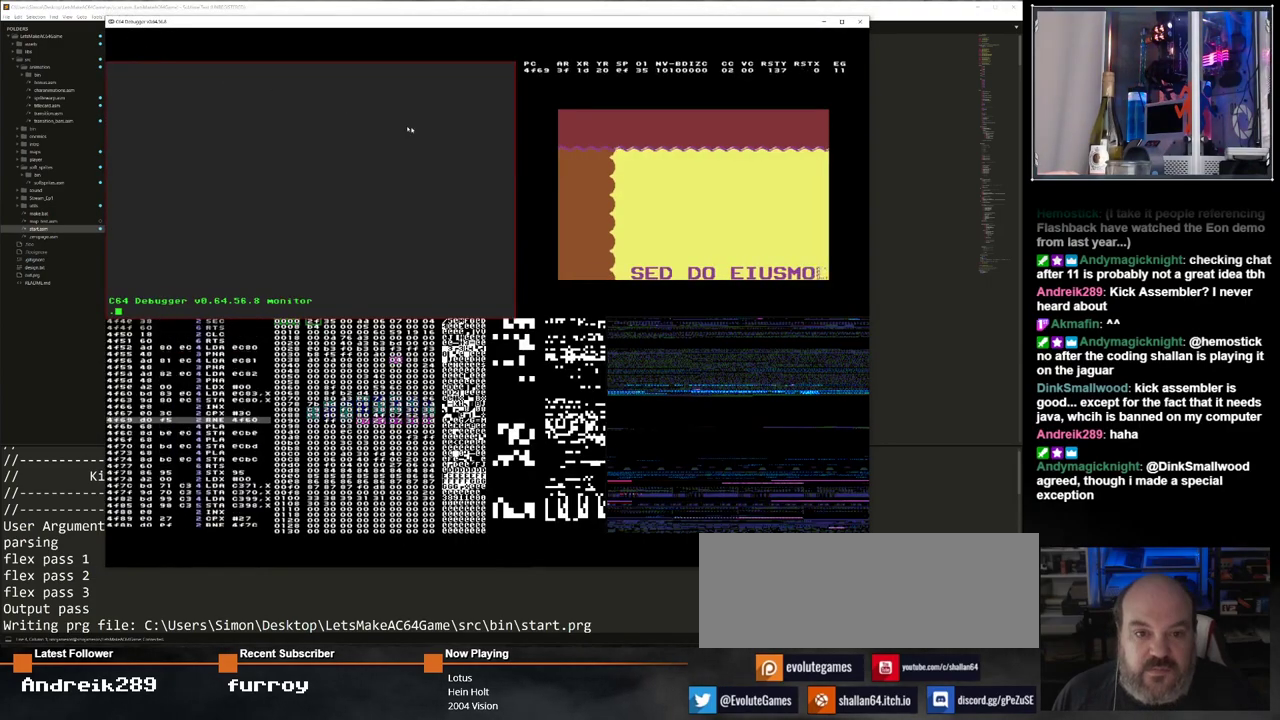
{"keys": [], "events": []}
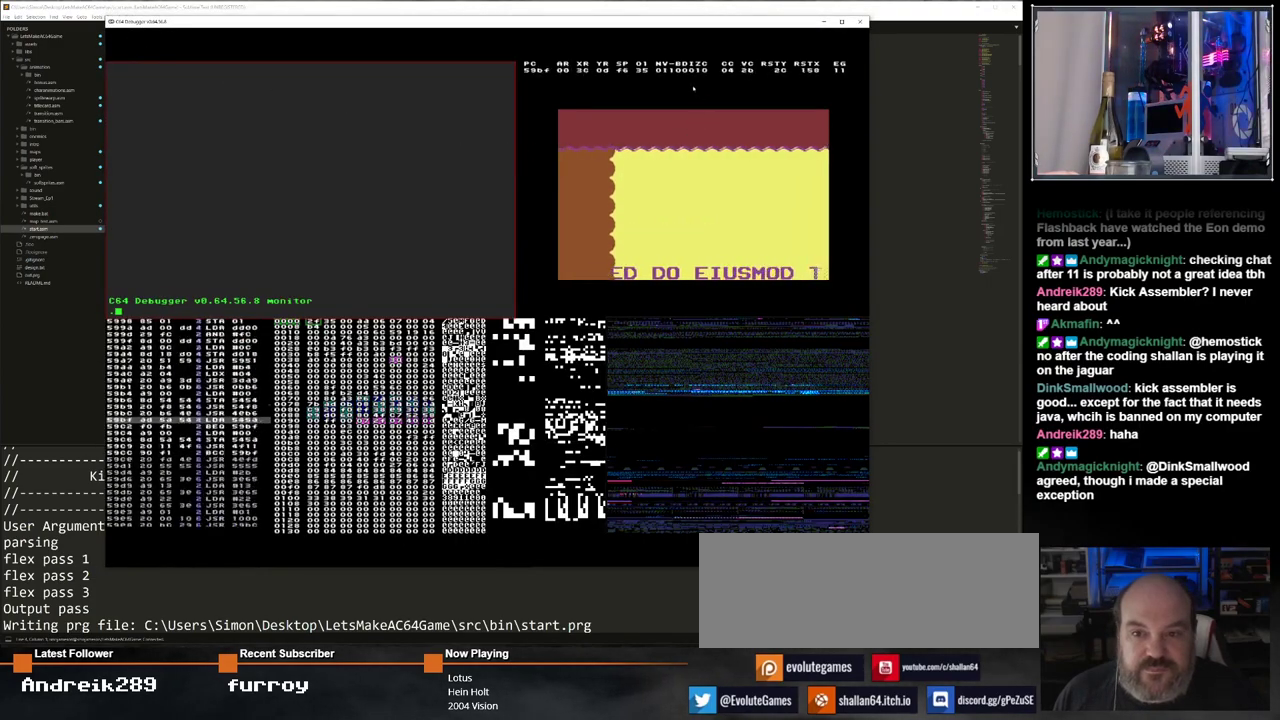
{"keys": [], "events": []}
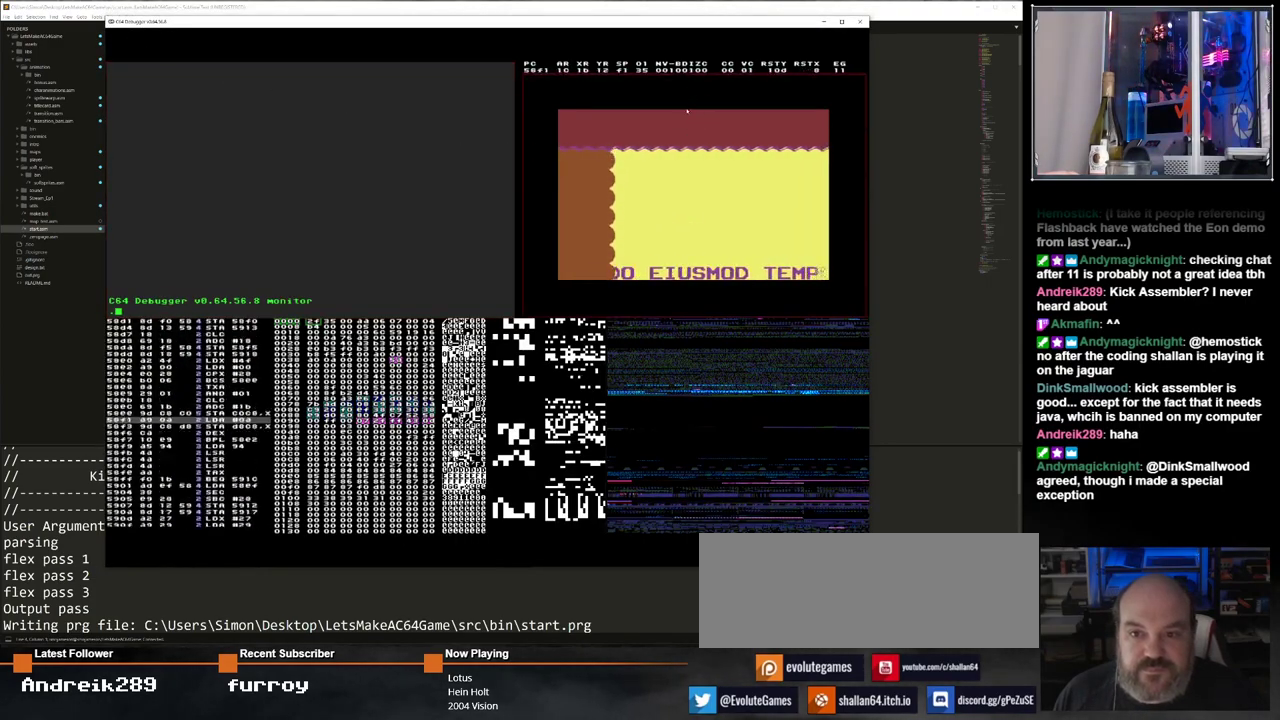
{"keys": [], "events": []}
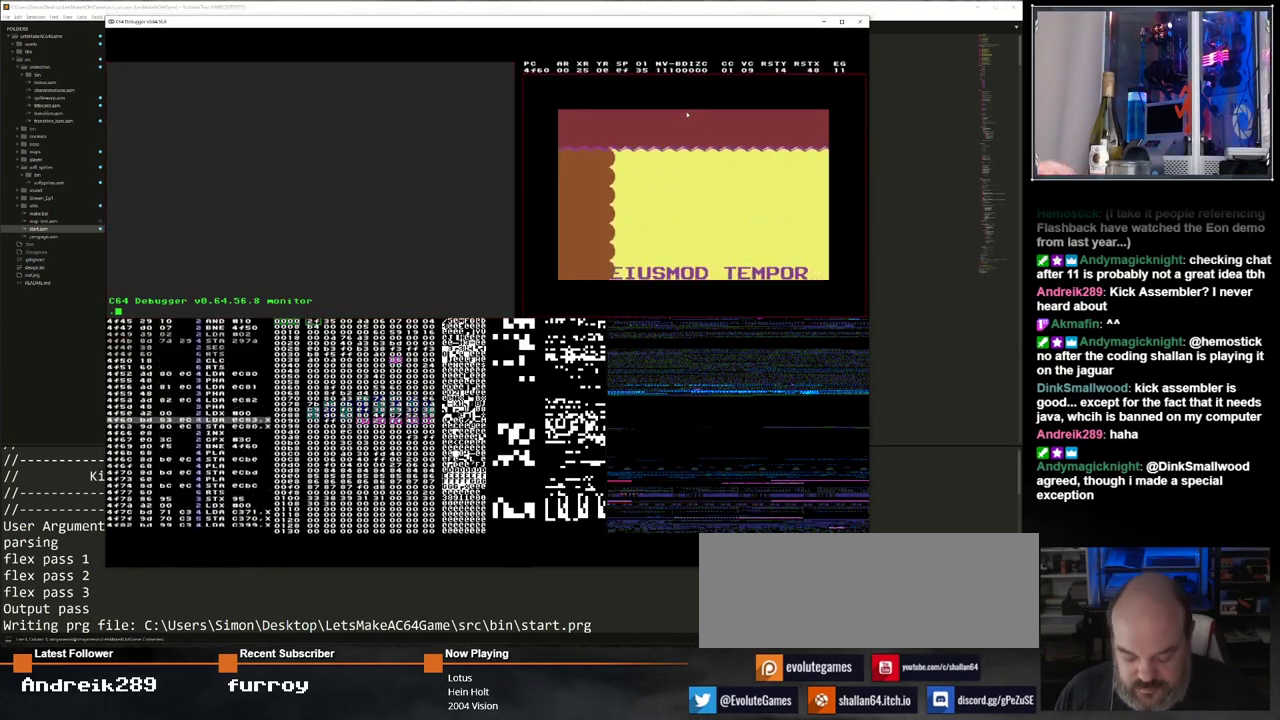
{"keys": [], "events": [[350, "alt_r", "down"], [350, "ctrl_l", "down"], [483, "alt_r", "up"], [483, "ctrl_l", "up"]]}